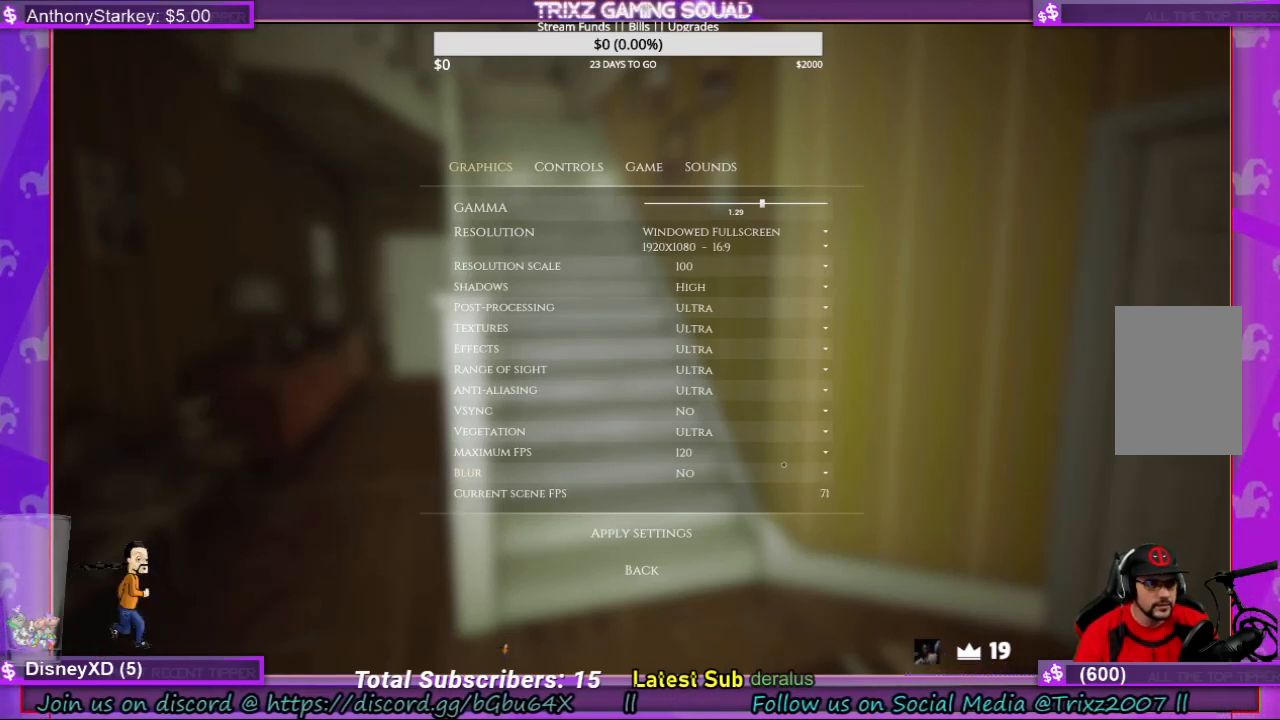
Gameplay with keyboard and mouse; each line is a JSON object with the keys and mouse buttons held at the frame after it. "events" lists presses ("down") and releases ("up") of "a", "ctrl", "d", "e", "f", "q", "r", "s", "shift", "space", "tab", "w", "mouse_left", "mouse_wheel", "mouse_right", "mouse_mb4" and "mouse_mb5" between this image and that frame as [ms after this image, input, new state], when the widget could be followed in between. "mouse_left", "mouse_wheel", "mouse_right", "mouse_mb4", "mouse_mb5" = the "left", "wheel", "right", "mb4", "mb5" buttons of the "mouse" list. No other keys are recorded. "wheel" means that the mouse wheel is clicked or scrolled. Mouse movement is not recorded.
{"keys": [], "mouse": ["left"], "events": [[500, "mouse_left", "down"]]}
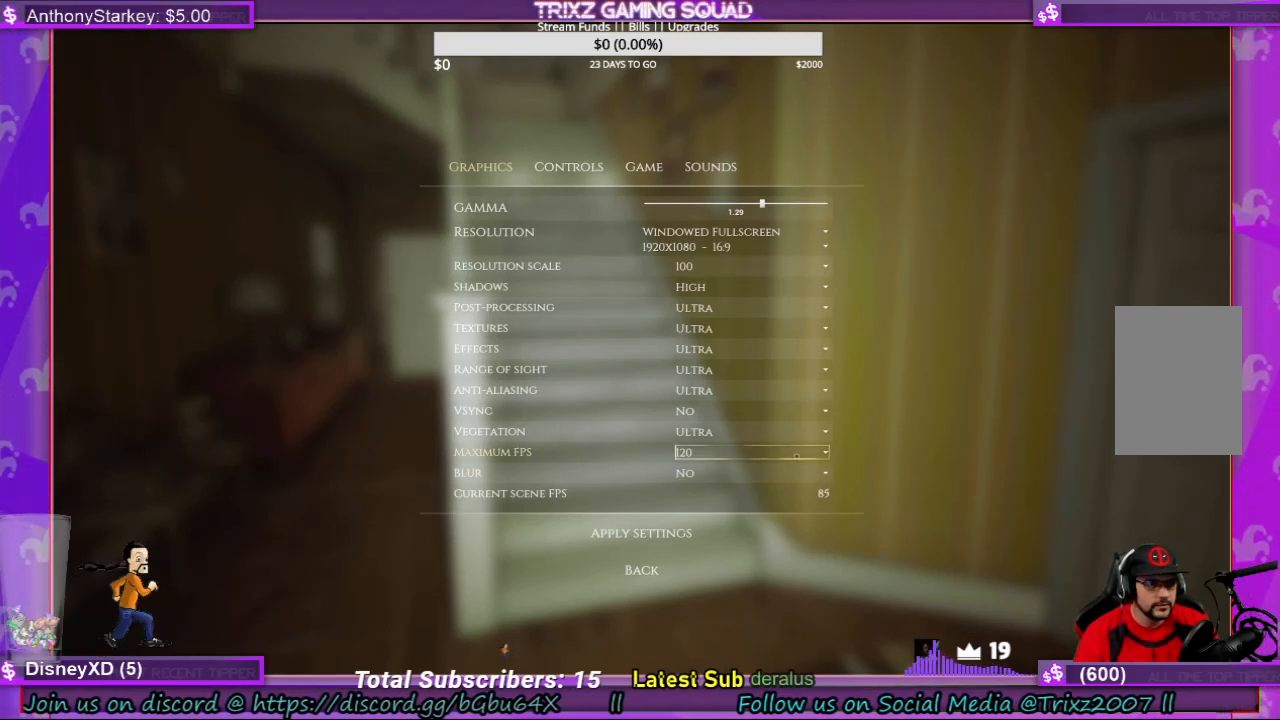
{"keys": [], "mouse": [], "events": [[133, "mouse_left", "up"]]}
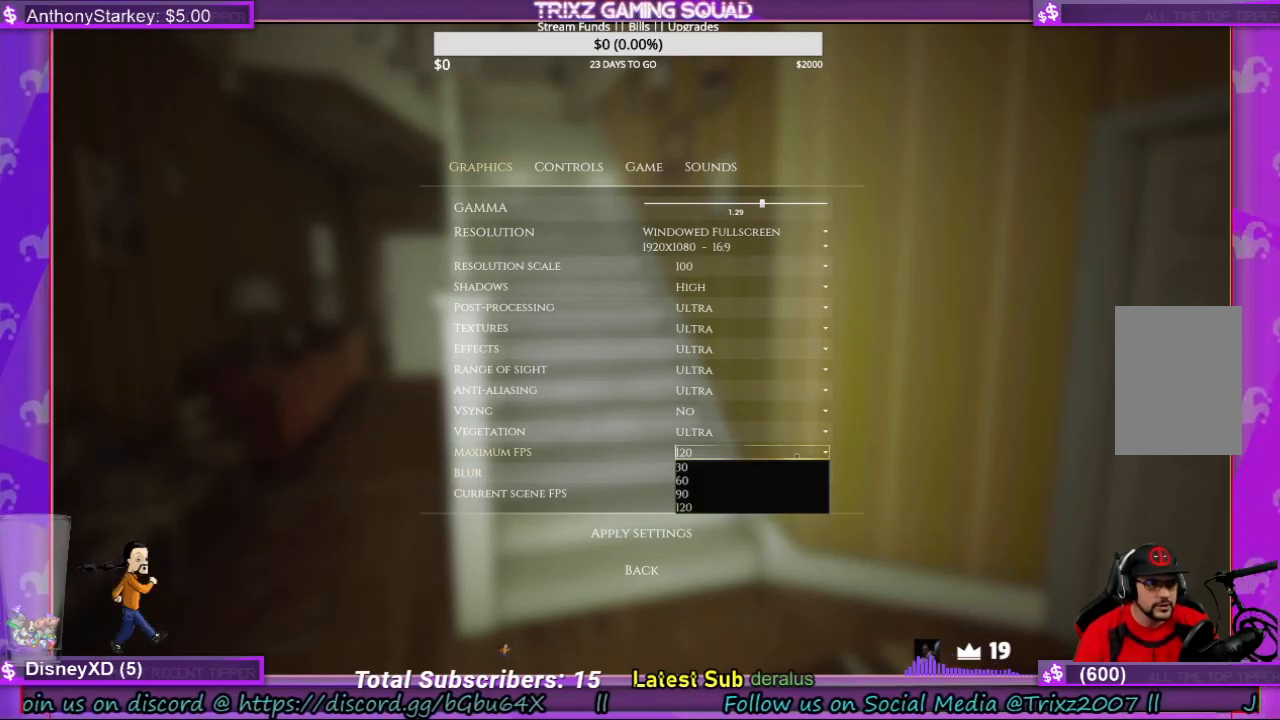
{"keys": [], "mouse": [], "events": []}
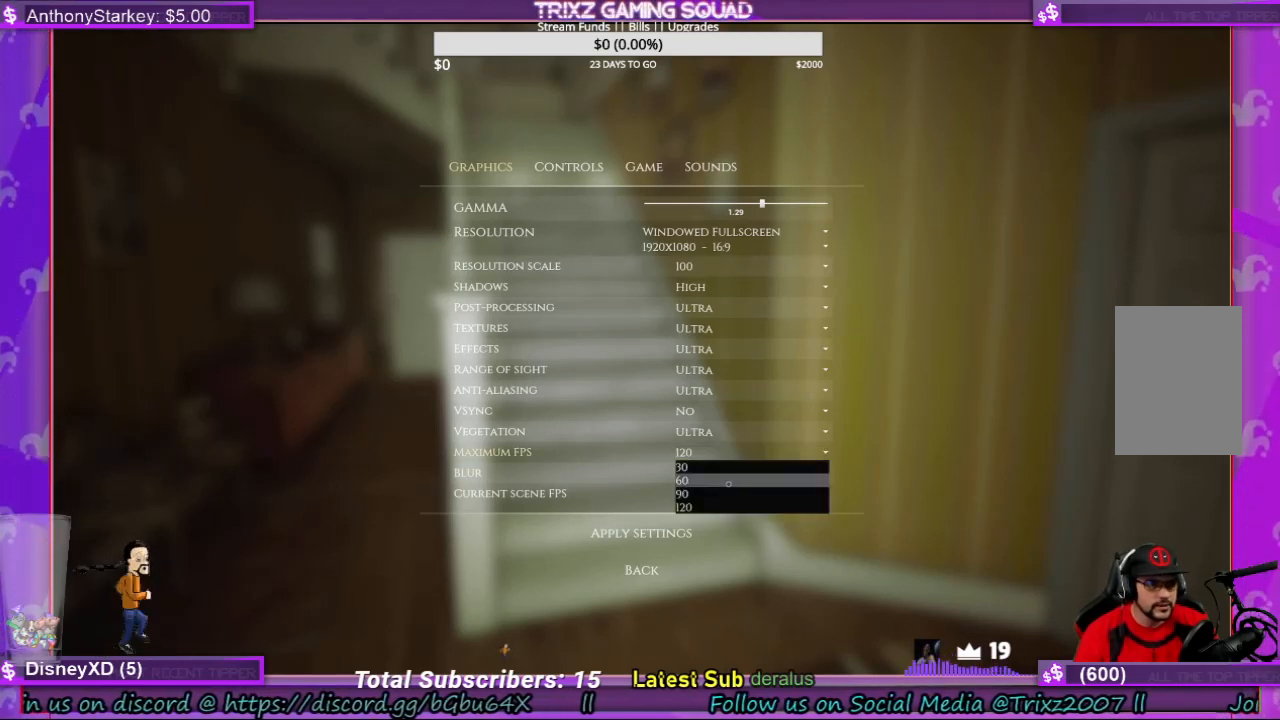
{"keys": [], "mouse": ["left"], "events": [[467, "mouse_left", "down"]]}
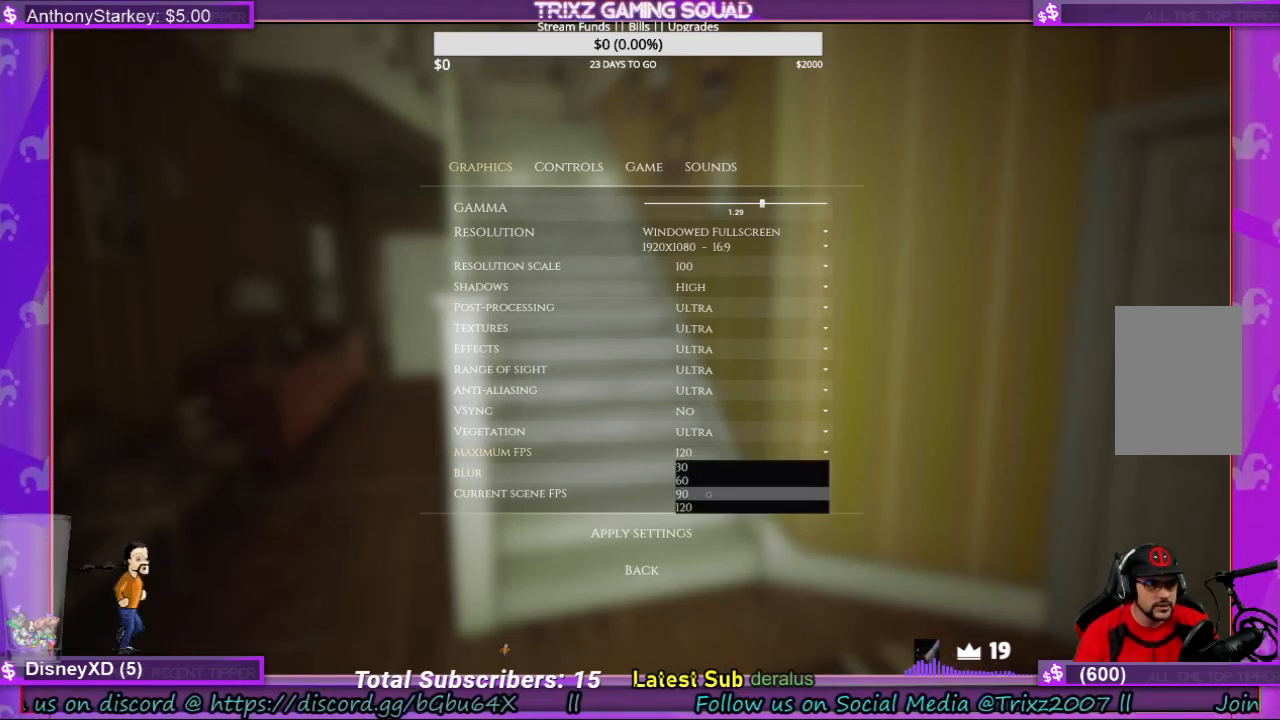
{"keys": [], "mouse": [], "events": [[100, "mouse_left", "up"]]}
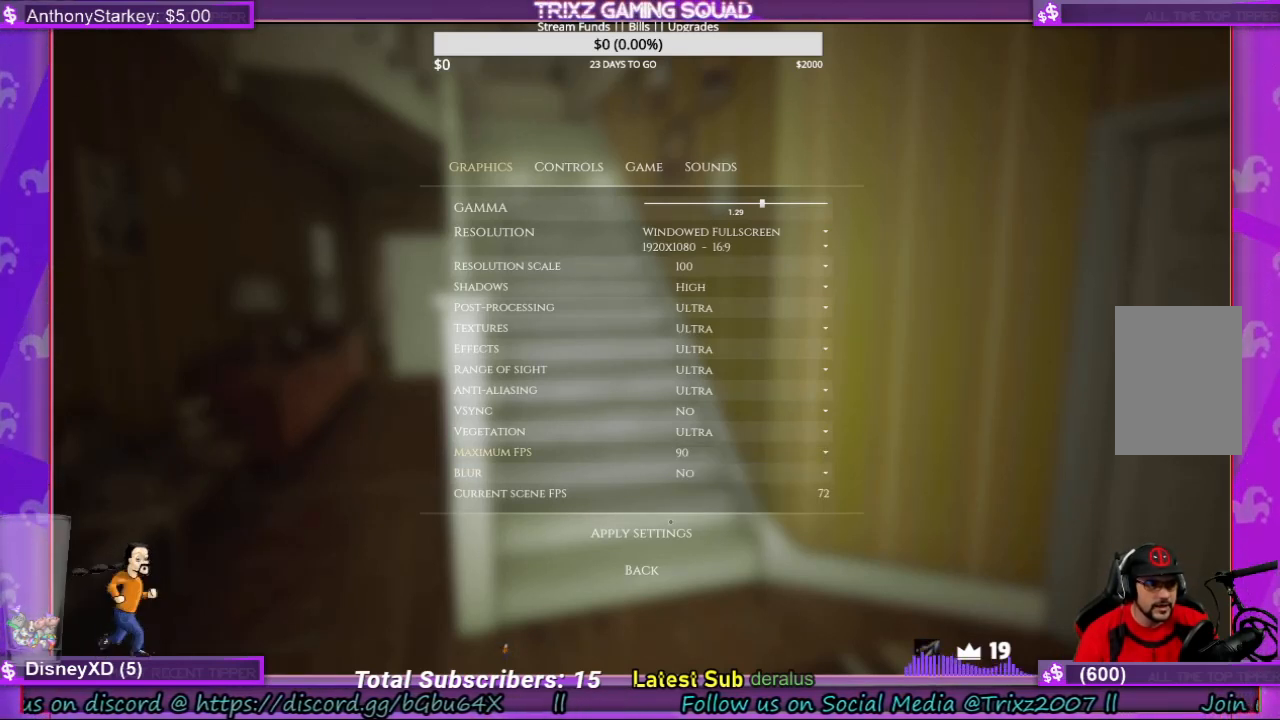
{"keys": [], "mouse": ["left"], "events": [[500, "mouse_left", "down"]]}
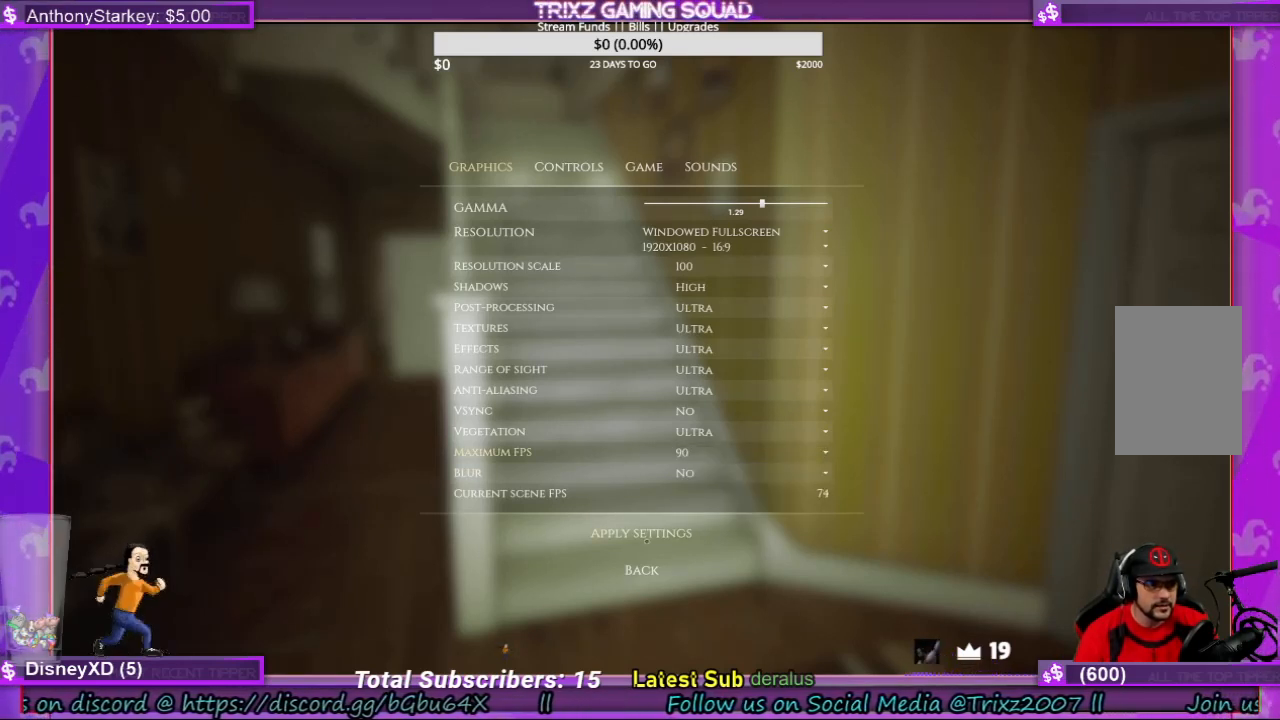
{"keys": [], "mouse": [], "events": [[133, "mouse_left", "up"]]}
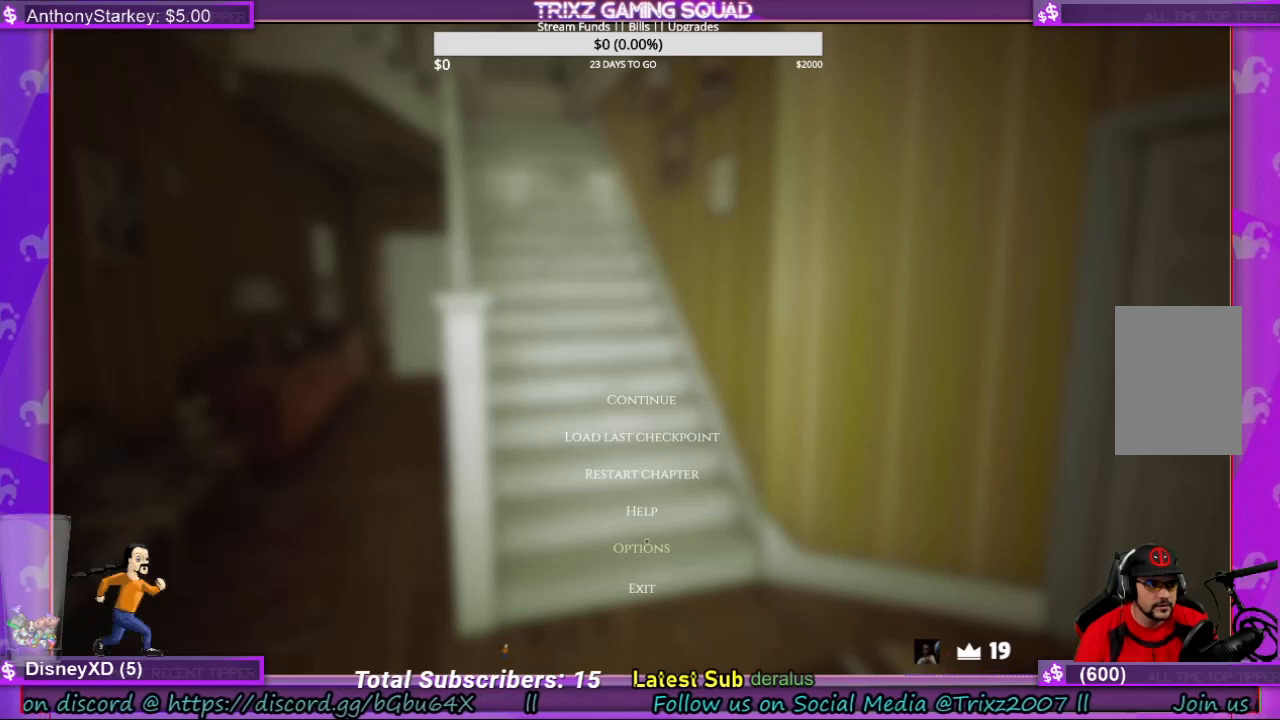
{"keys": [], "mouse": [], "events": []}
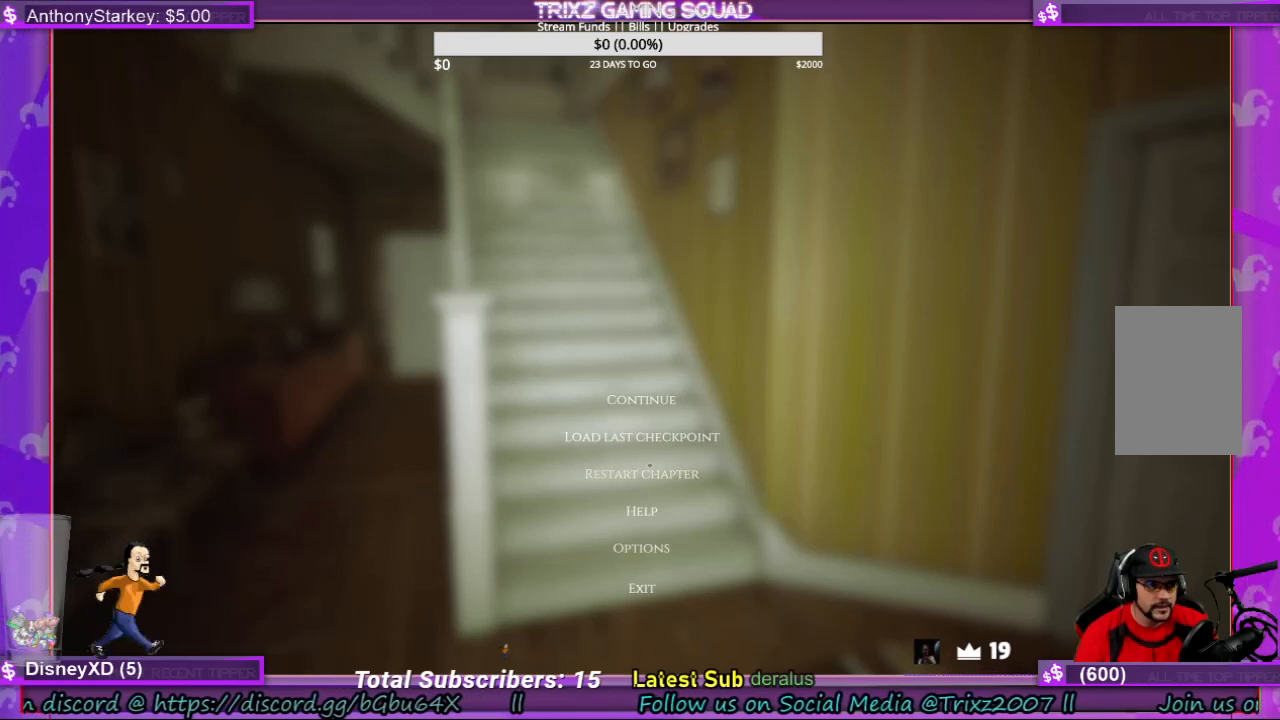
{"keys": [], "mouse": [], "events": []}
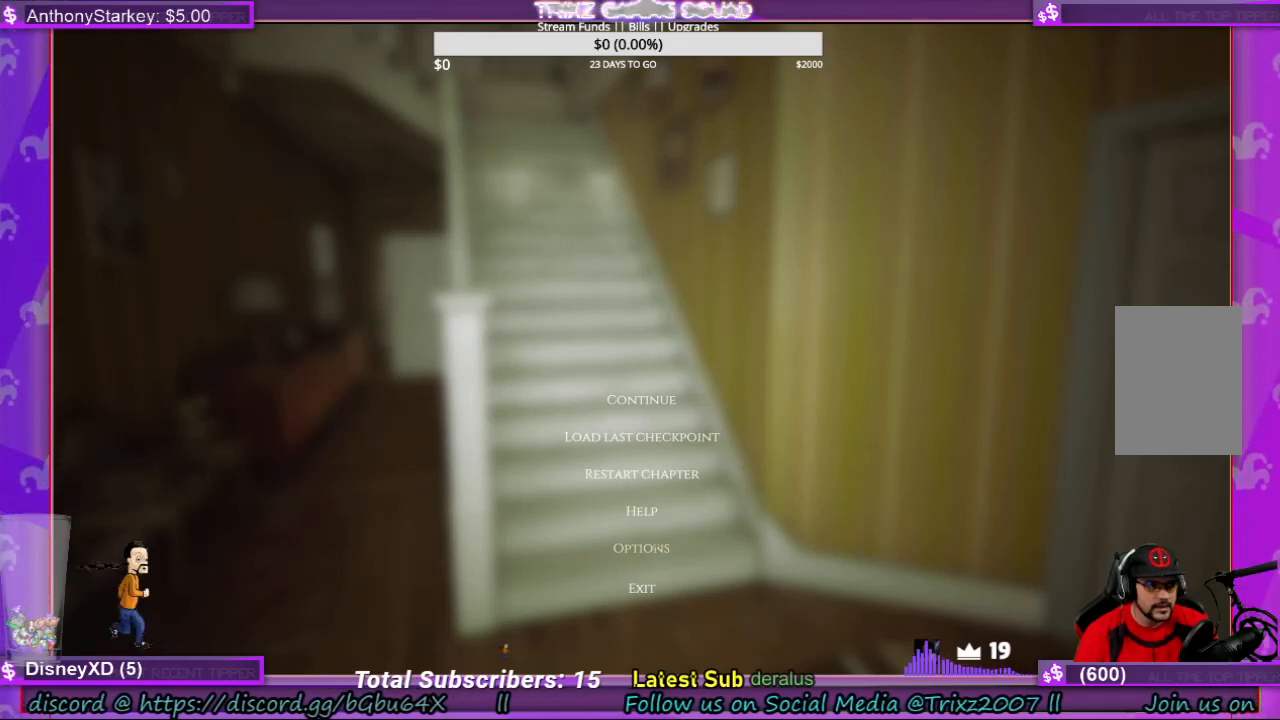
{"keys": [], "mouse": [], "events": [[267, "mouse_left", "down"], [333, "mouse_left", "up"]]}